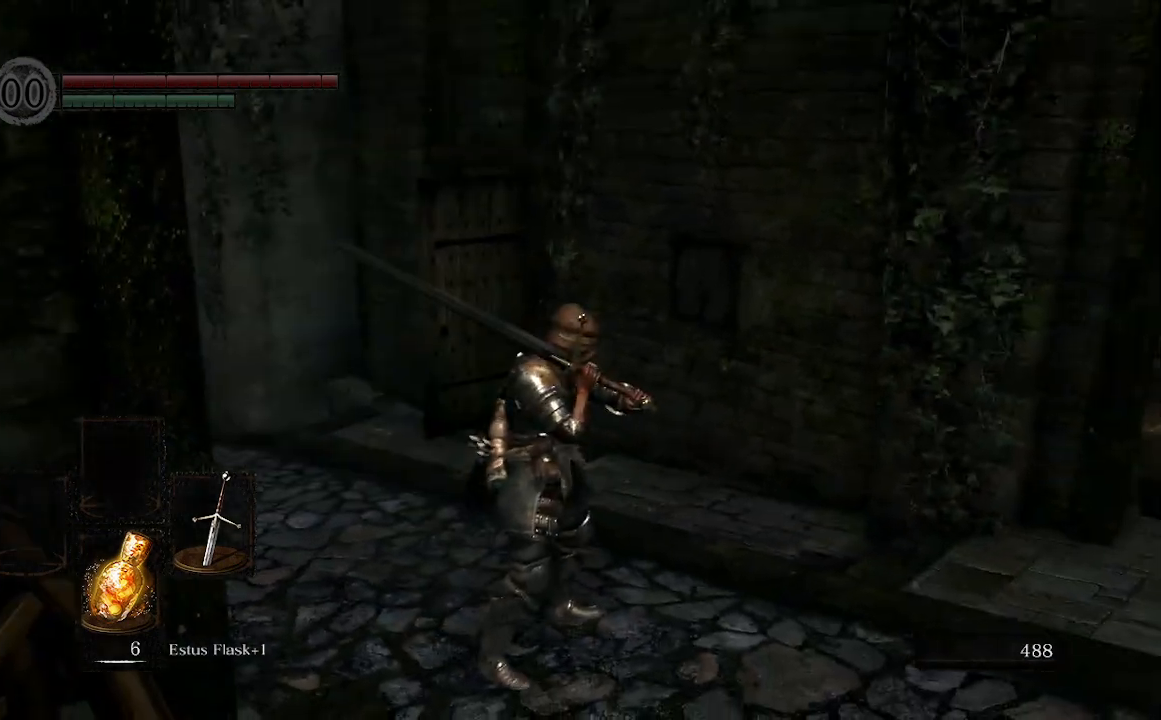
Gameplay with a controller (Xbox layout); each line is a JSON object with the inputs held at the frame after it. "events" lists button and stick changes between this image and that frame as [ms after this image, input, new state], when the widget could be followed in between.
{"buttons": [], "left_stick": "up-left", "right_stick": "right", "events": [[67, "right_stick", "right"], [267, "right_stick", "center"], [433, "left_stick", "up-left"], [500, "right_stick", "right"]]}
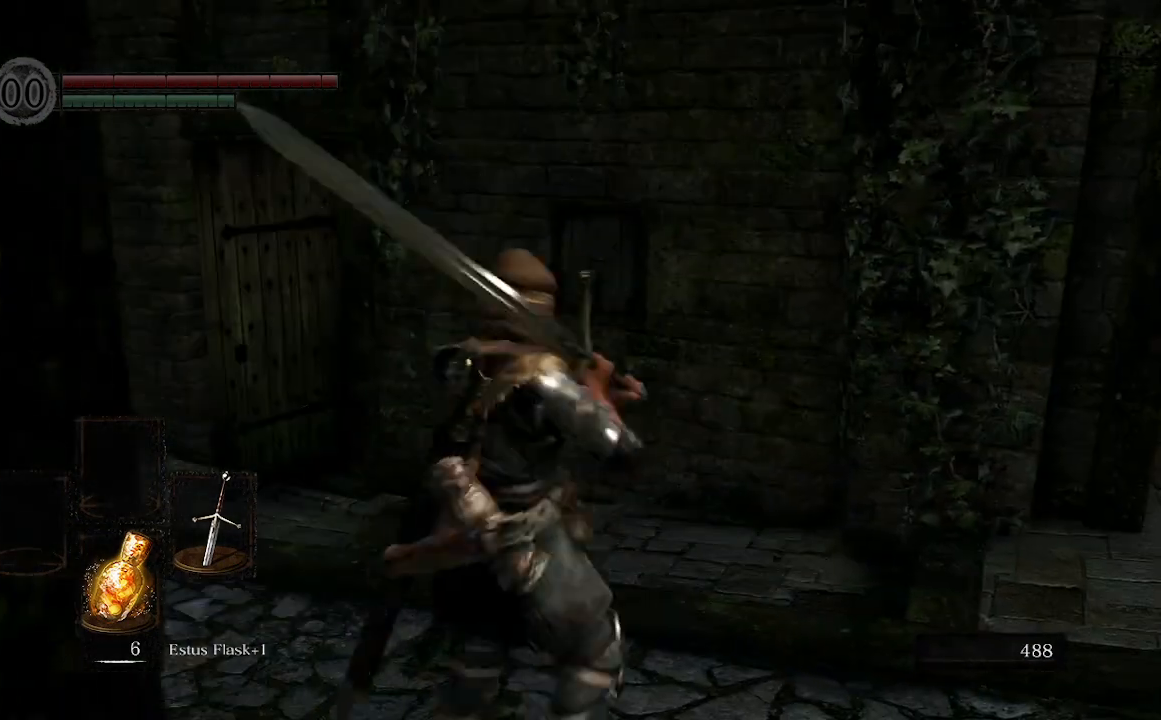
{"buttons": [], "left_stick": "up-left", "right_stick": "center", "events": [[467, "right_stick", "center"]]}
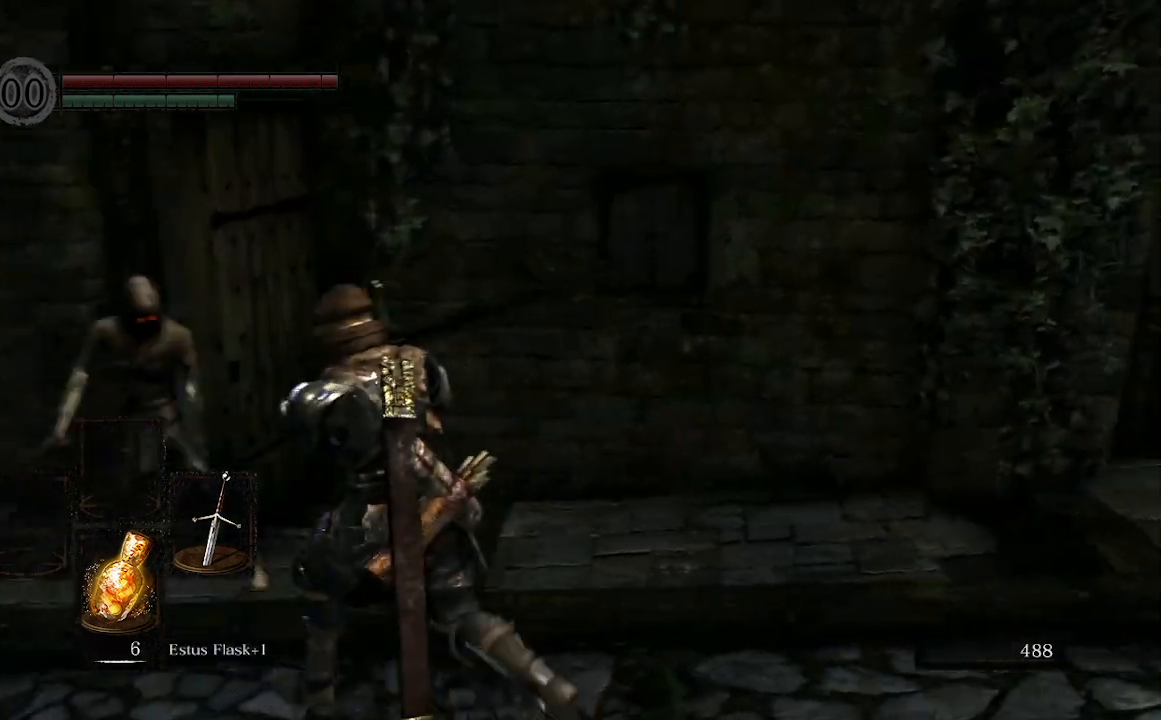
{"buttons": [], "left_stick": "center", "right_stick": "center", "events": [[33, "right_stick", "right"], [167, "left_stick", "center"], [300, "right_stick", "center"]]}
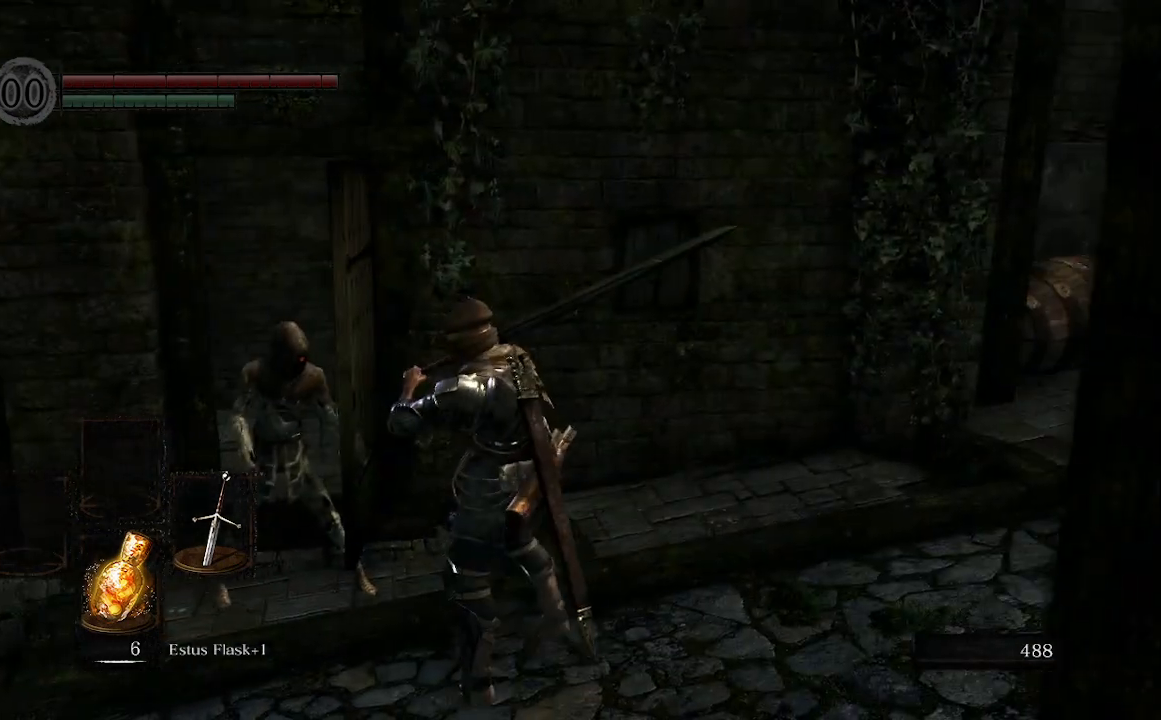
{"buttons": [], "left_stick": "right", "right_stick": "left", "events": [[200, "left_stick", "right"], [300, "right_stick", "left"]]}
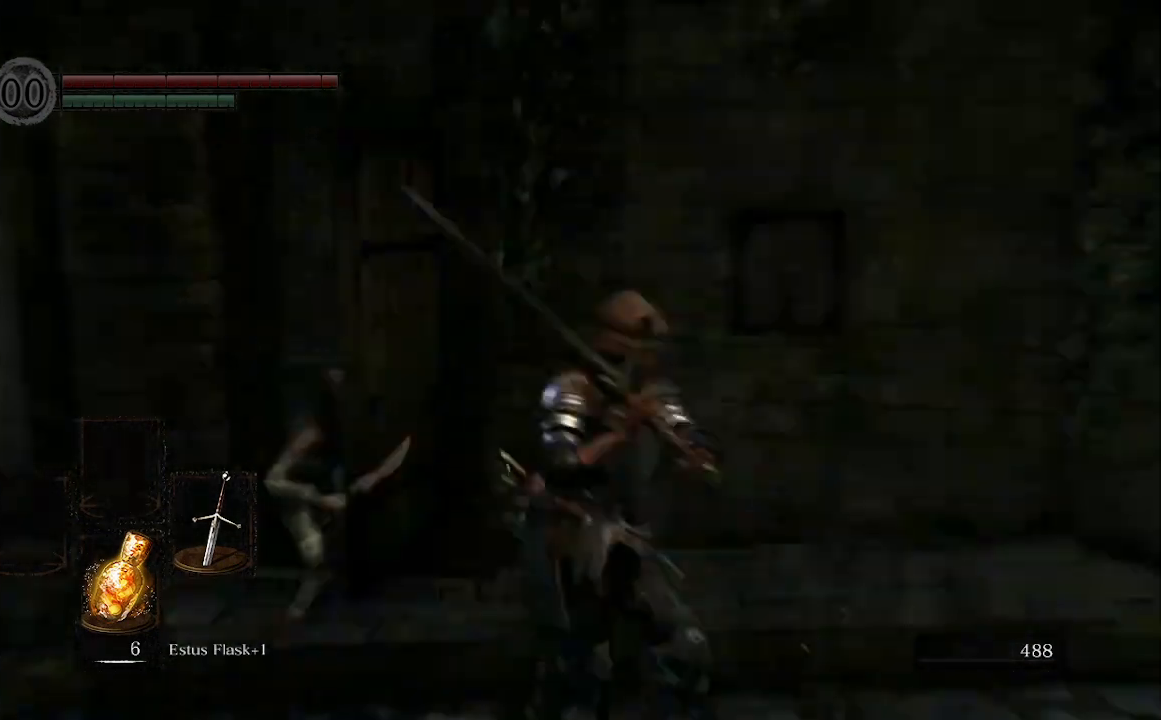
{"buttons": [], "left_stick": "down-right", "right_stick": "center", "events": [[67, "left_stick", "down-right"], [267, "right_stick", "center"]]}
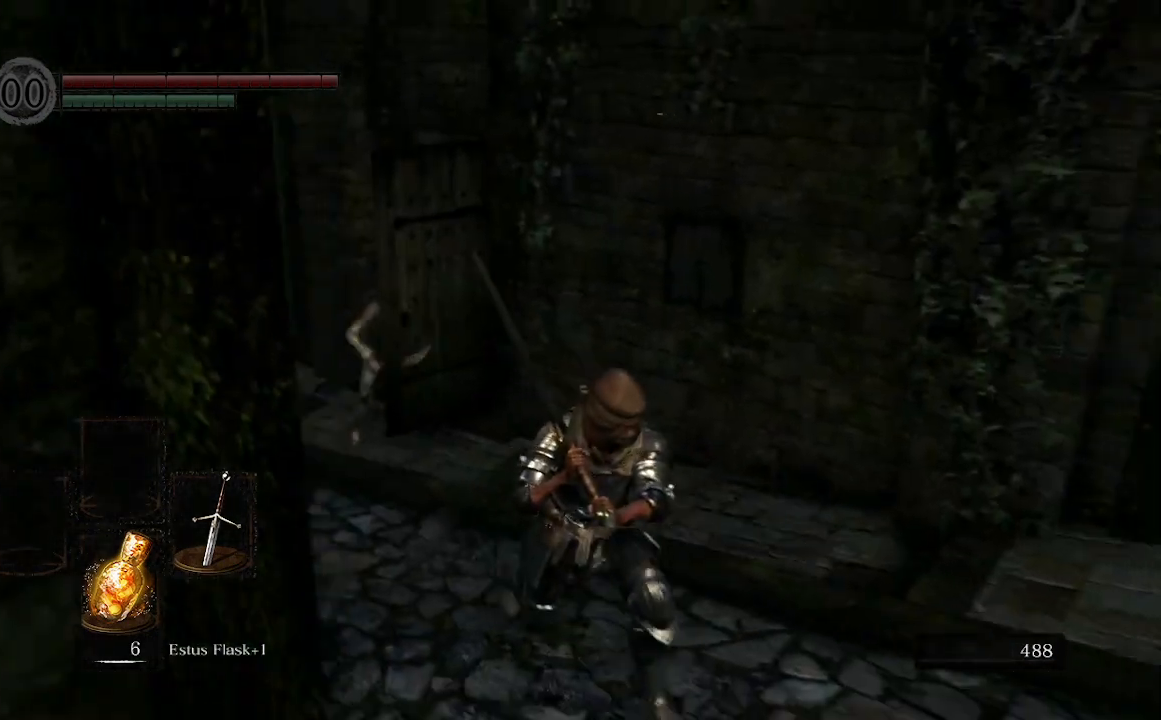
{"buttons": [], "left_stick": "up-left", "right_stick": "center", "events": [[100, "R3", "down"], [200, "R3", "up"], [367, "left_stick", "down-left"], [500, "left_stick", "up-left"]]}
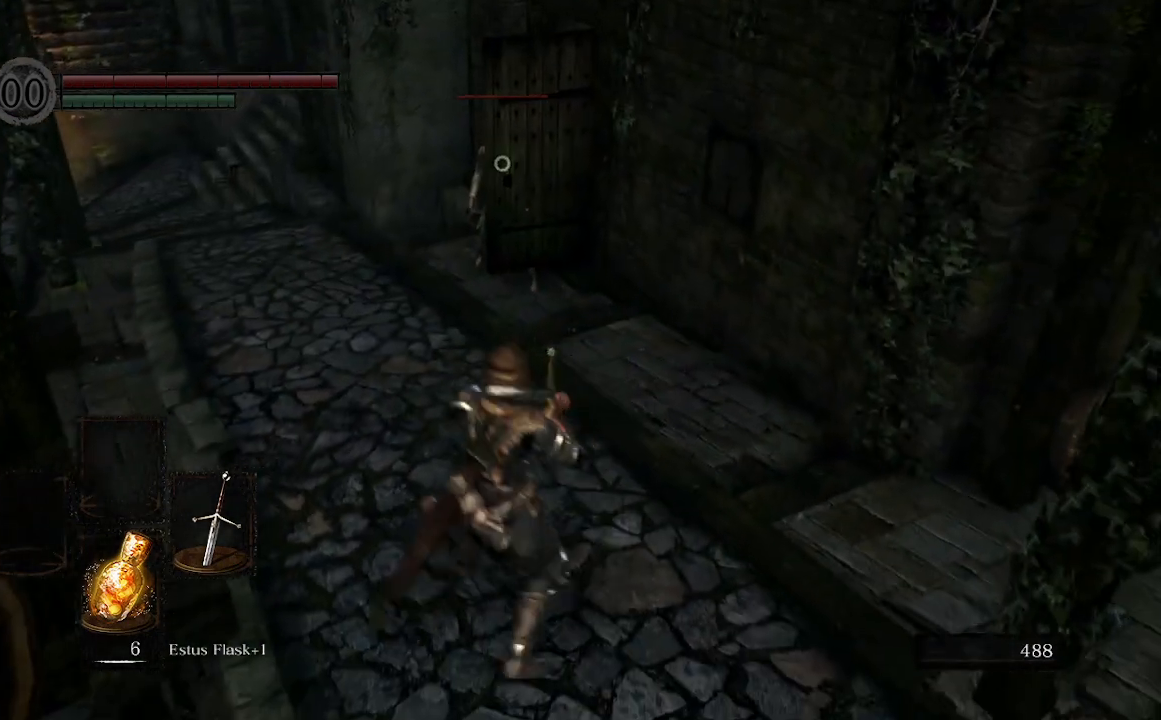
{"buttons": [], "left_stick": "up-left", "right_stick": "center", "events": []}
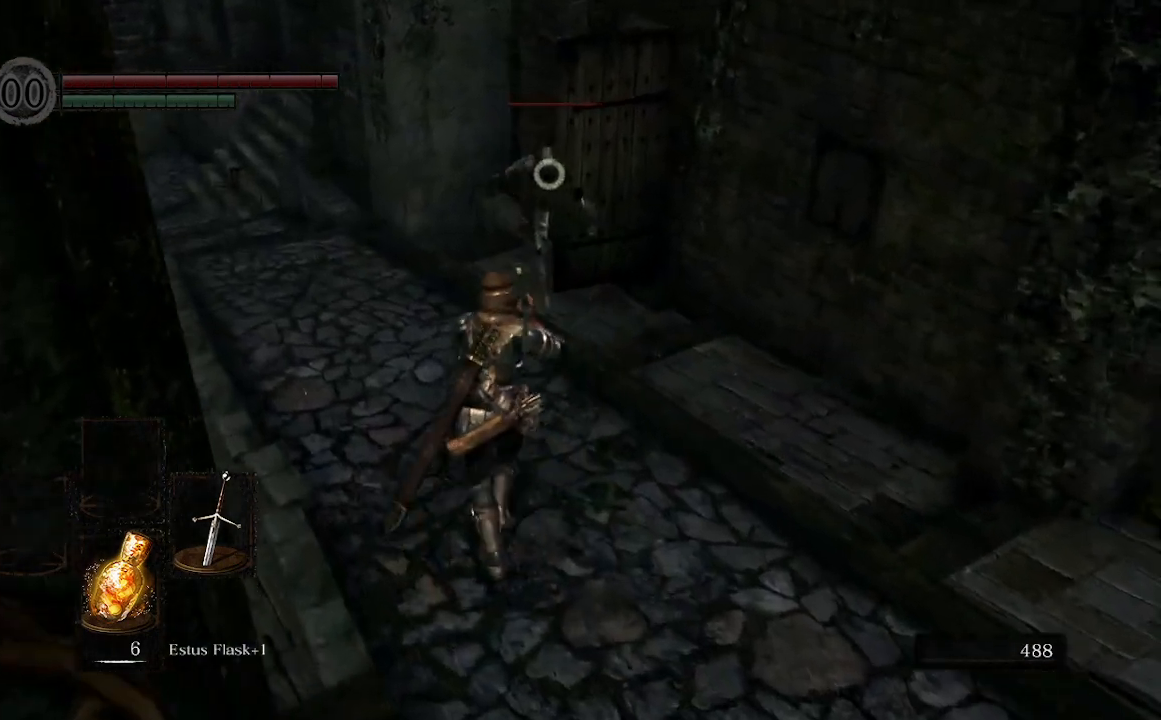
{"buttons": [], "left_stick": "left", "right_stick": "center", "events": [[33, "R1", "down"], [167, "R1", "up"], [333, "left_stick", "left"]]}
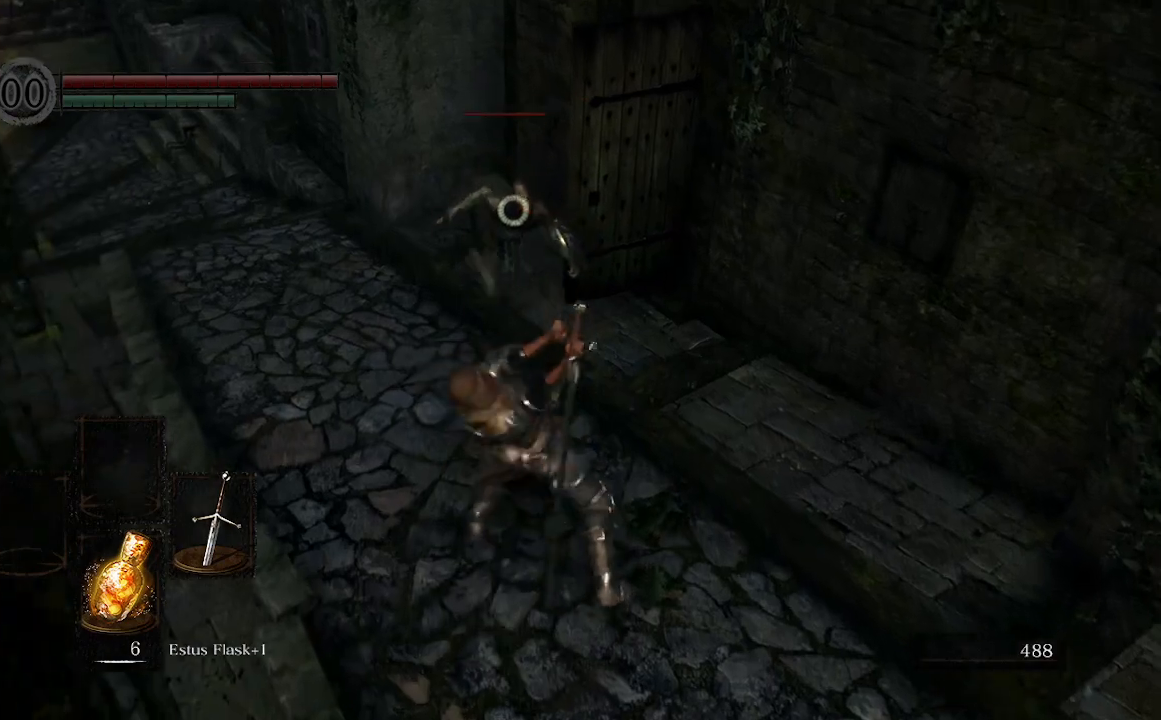
{"buttons": [], "left_stick": "down-left", "right_stick": "center", "events": [[400, "left_stick", "down-left"]]}
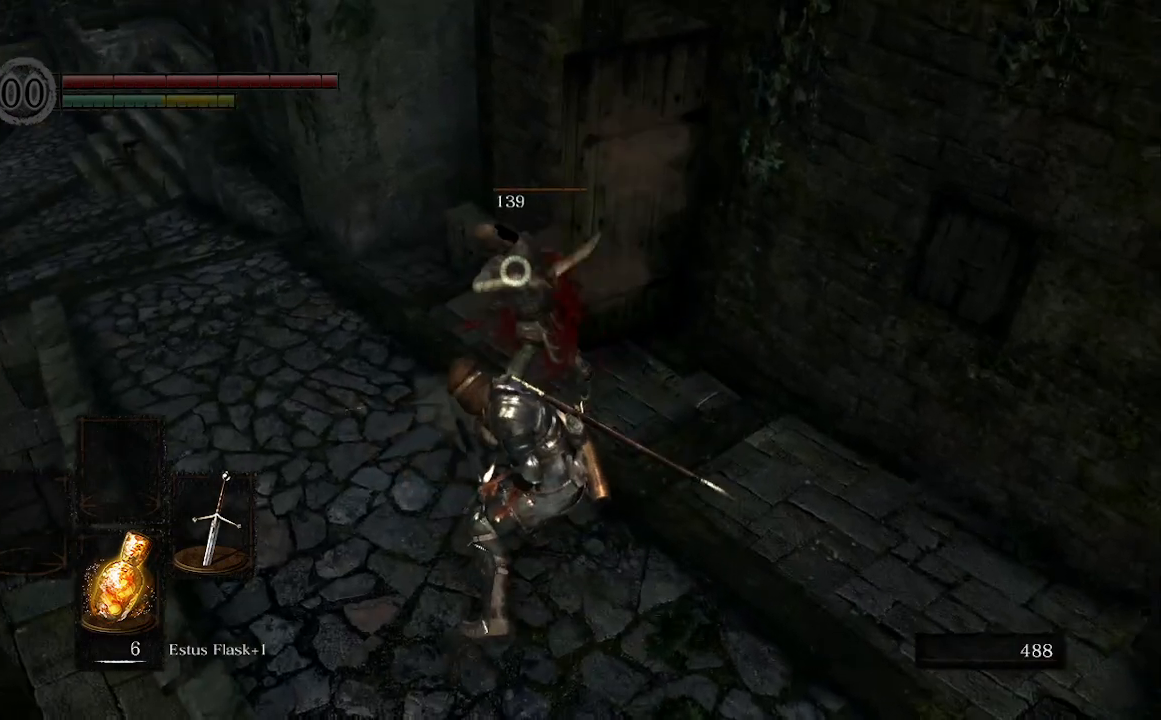
{"buttons": [], "left_stick": "up", "right_stick": "center", "events": [[33, "left_stick", "center"], [267, "left_stick", "up"]]}
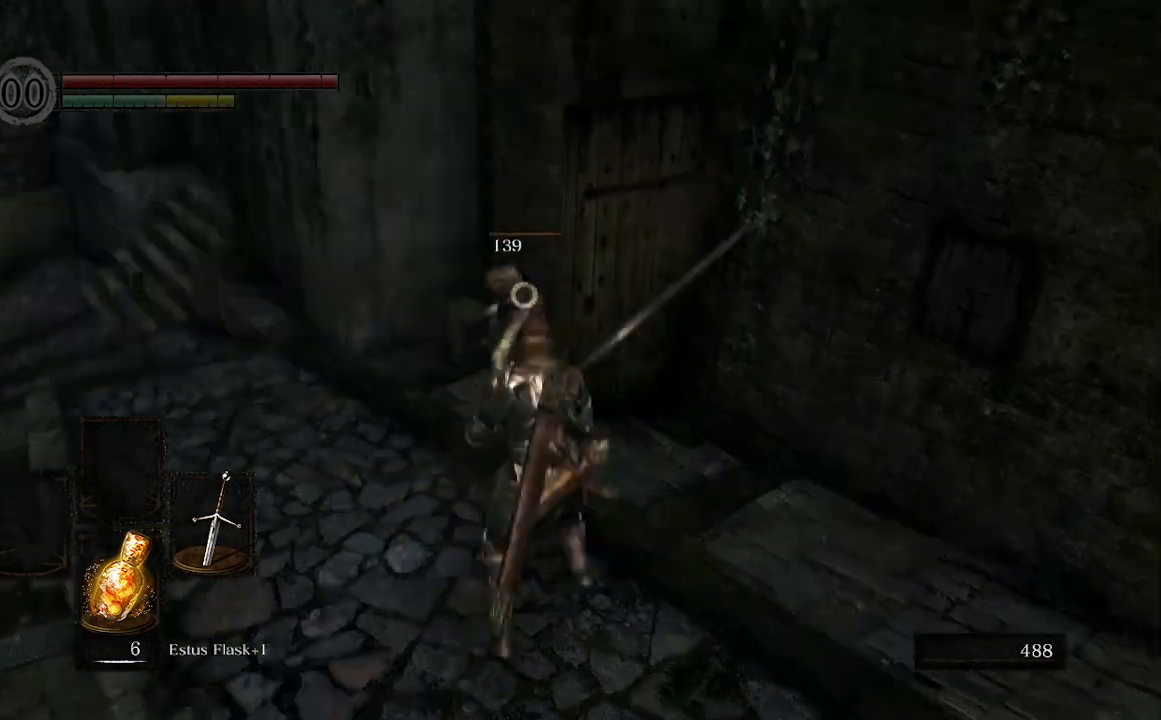
{"buttons": [], "left_stick": "up-left", "right_stick": "center", "events": [[233, "left_stick", "up-left"]]}
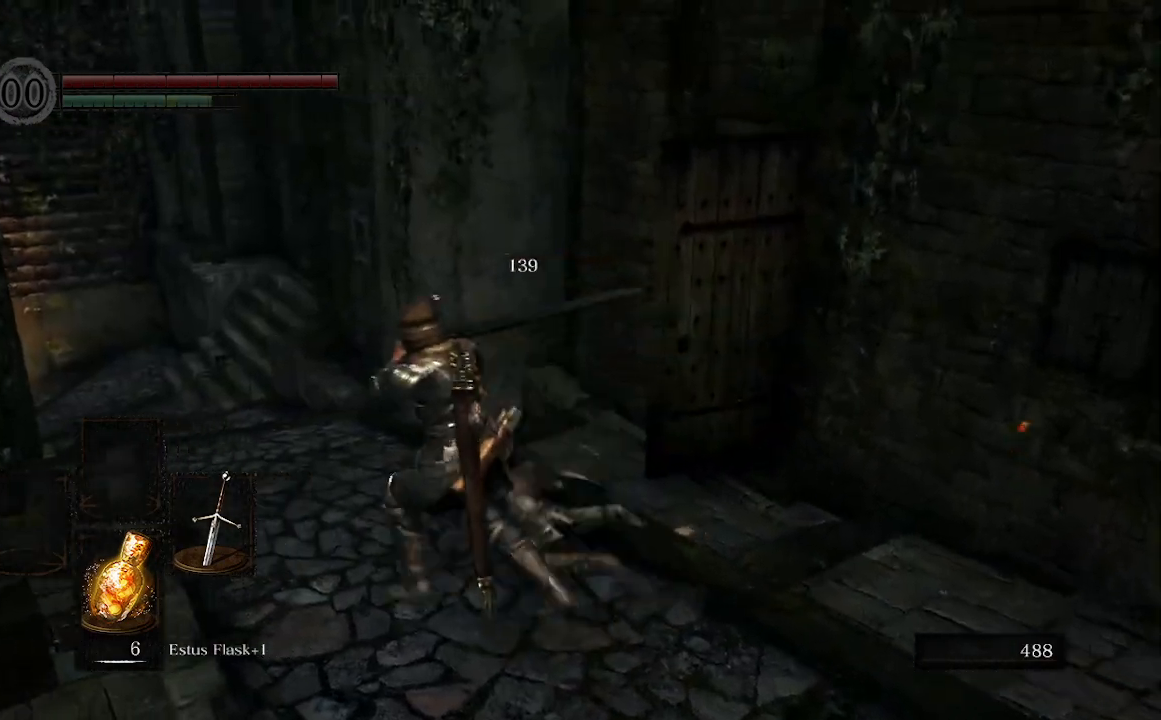
{"buttons": [], "left_stick": "up", "right_stick": "right", "events": [[300, "left_stick", "up"], [500, "right_stick", "right"]]}
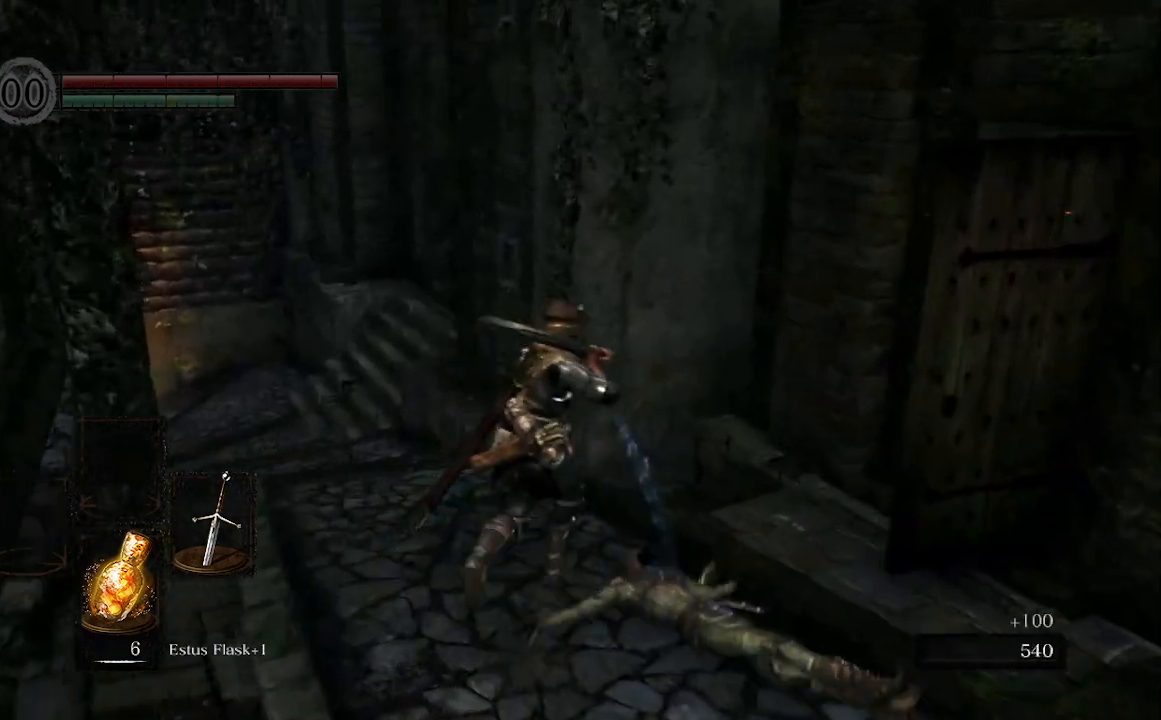
{"buttons": [], "left_stick": "up", "right_stick": "center", "events": [[467, "right_stick", "center"]]}
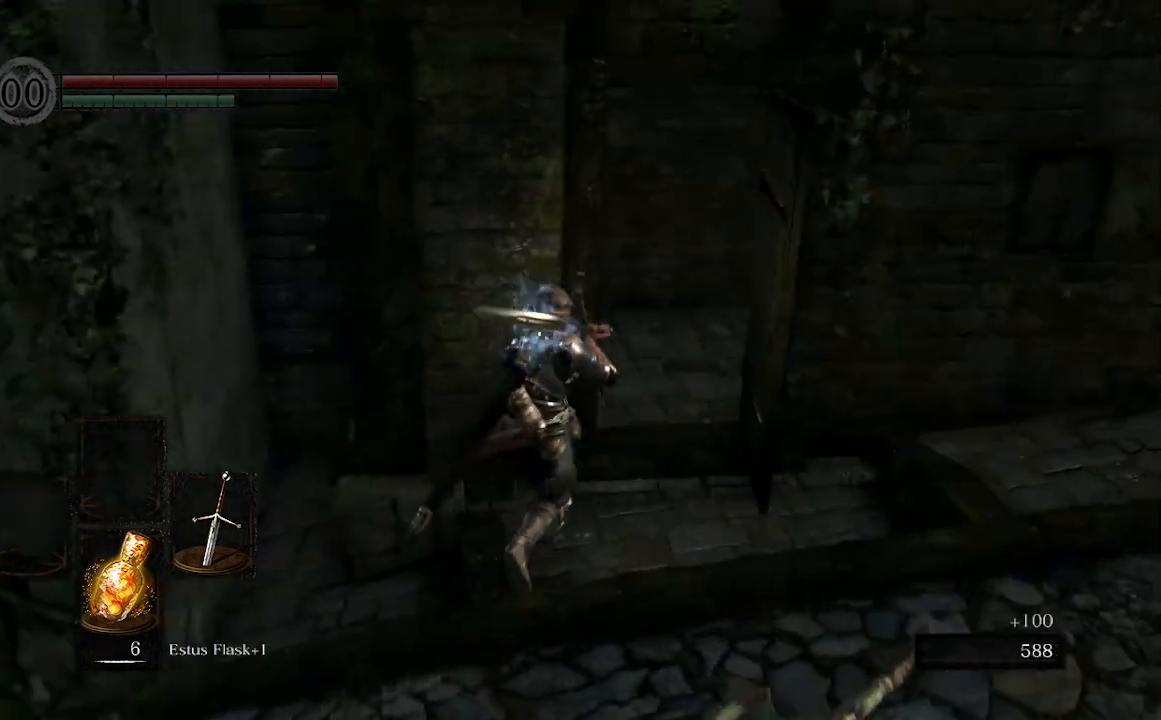
{"buttons": [], "left_stick": "up-right", "right_stick": "left", "events": [[167, "right_stick", "left"], [267, "left_stick", "up-right"]]}
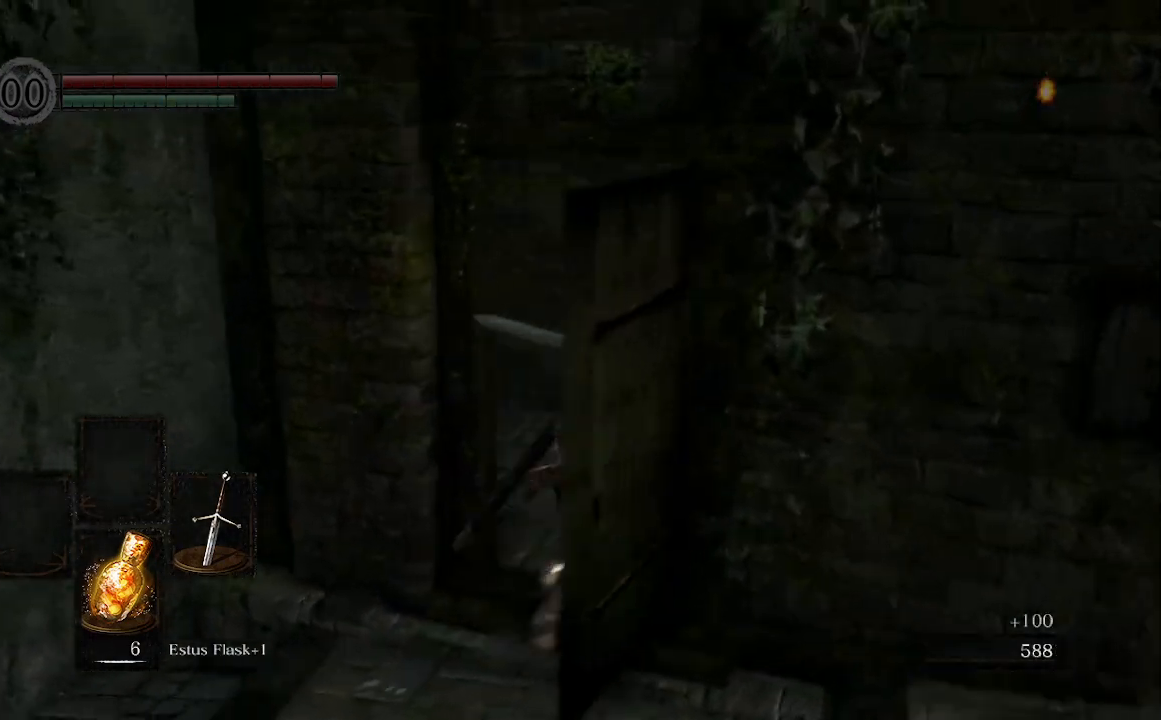
{"buttons": [], "left_stick": "up-right", "right_stick": "right", "events": [[300, "right_stick", "right"]]}
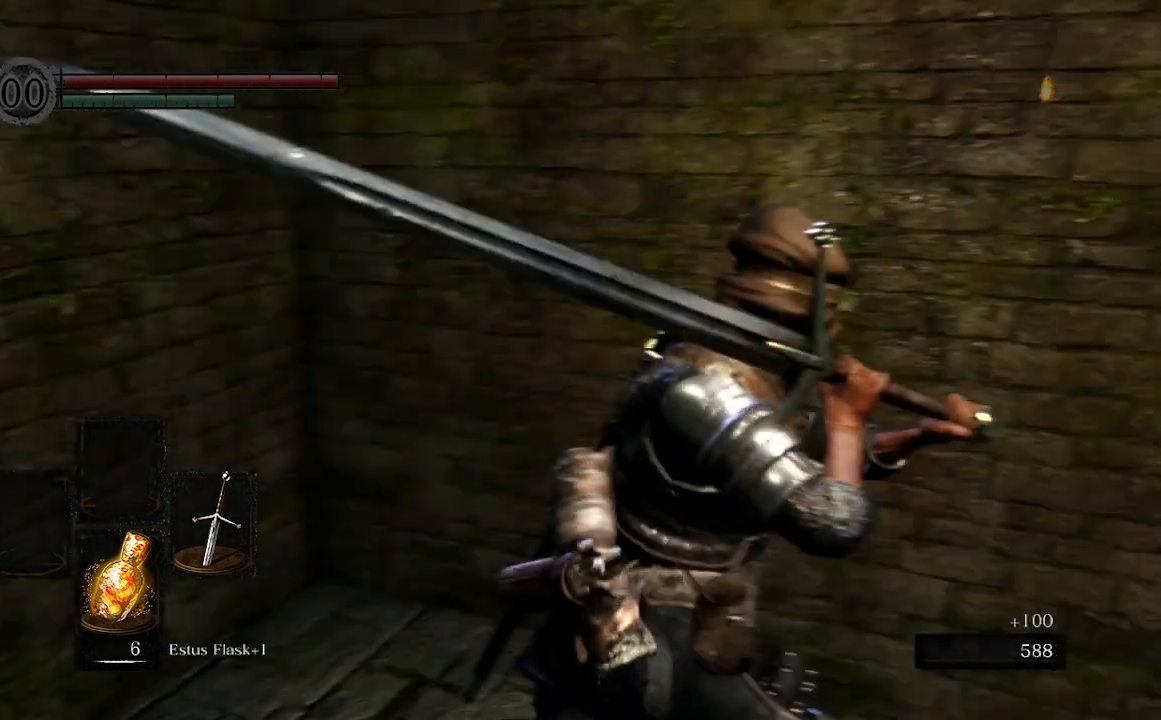
{"buttons": [], "left_stick": "center", "right_stick": "center", "events": [[67, "left_stick", "center"], [500, "right_stick", "center"]]}
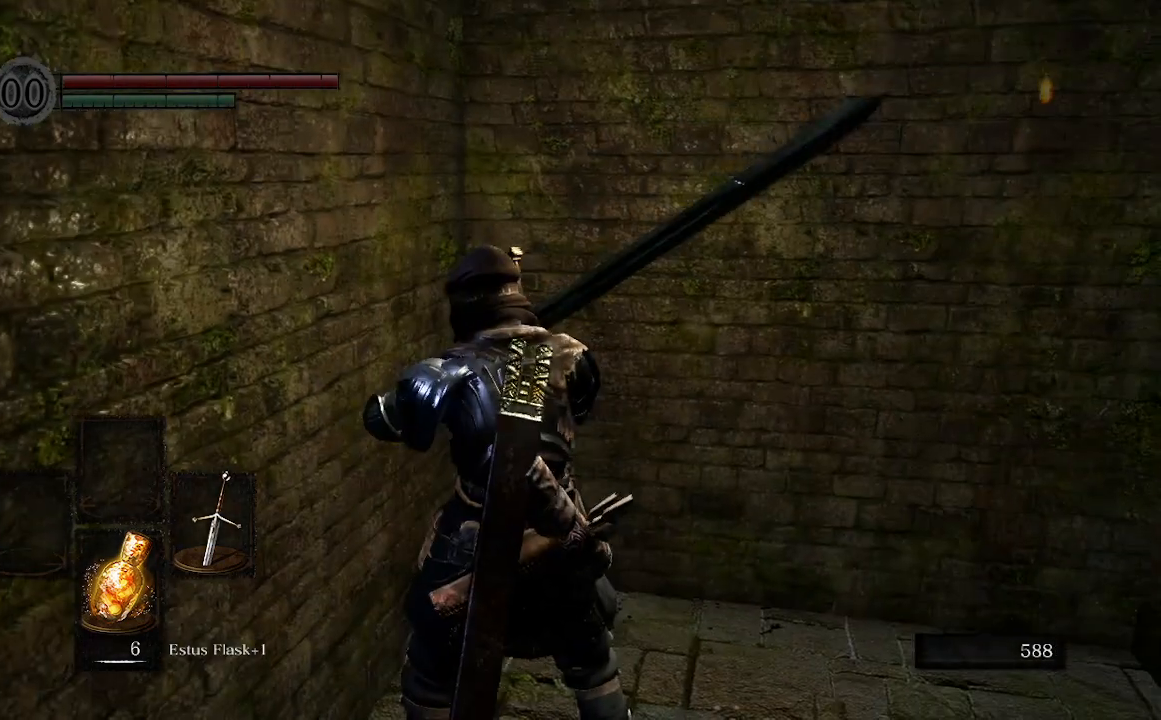
{"buttons": [], "left_stick": "up-right", "right_stick": "right", "events": [[167, "right_stick", "right"], [400, "left_stick", "up-right"]]}
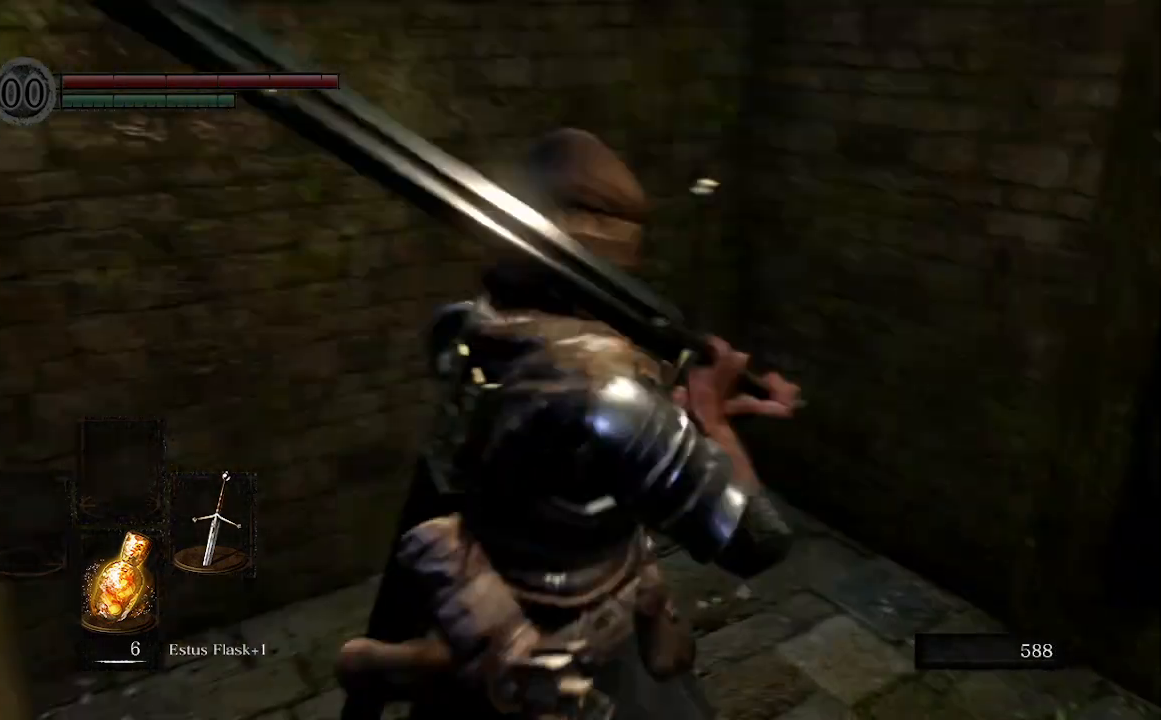
{"buttons": [], "left_stick": "center", "right_stick": "up", "events": [[167, "left_stick", "center"], [167, "right_stick", "center"], [267, "right_stick", "up"]]}
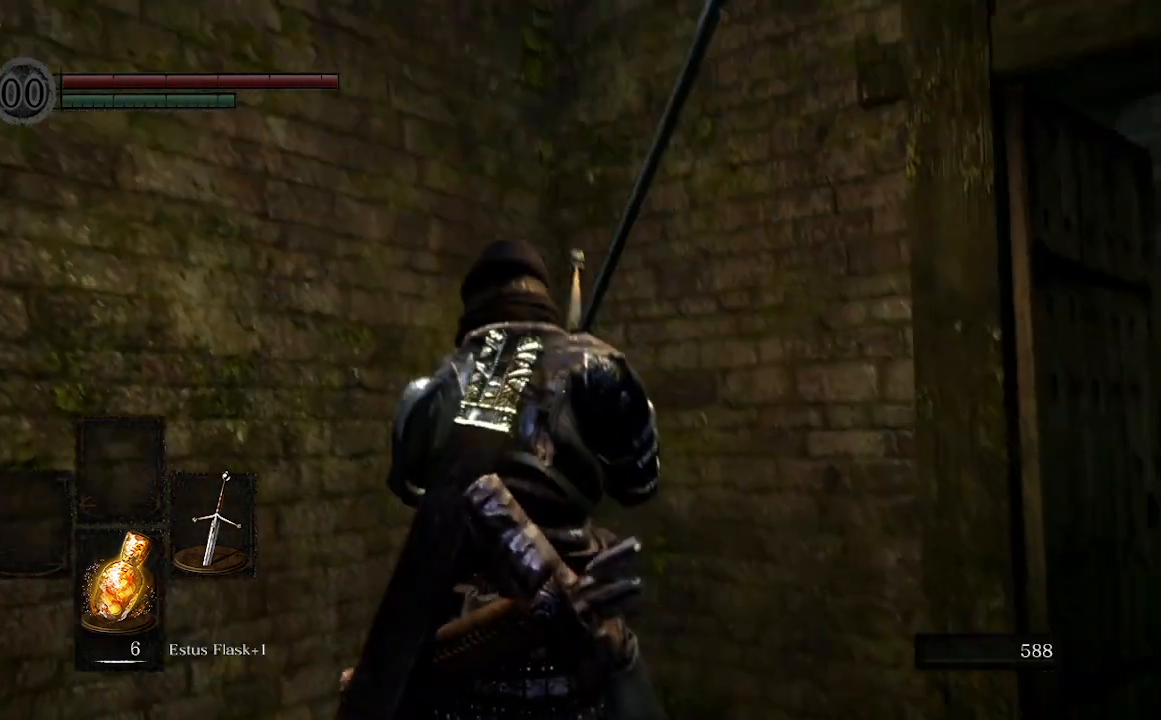
{"buttons": [], "left_stick": "center", "right_stick": "right", "events": [[500, "right_stick", "right"]]}
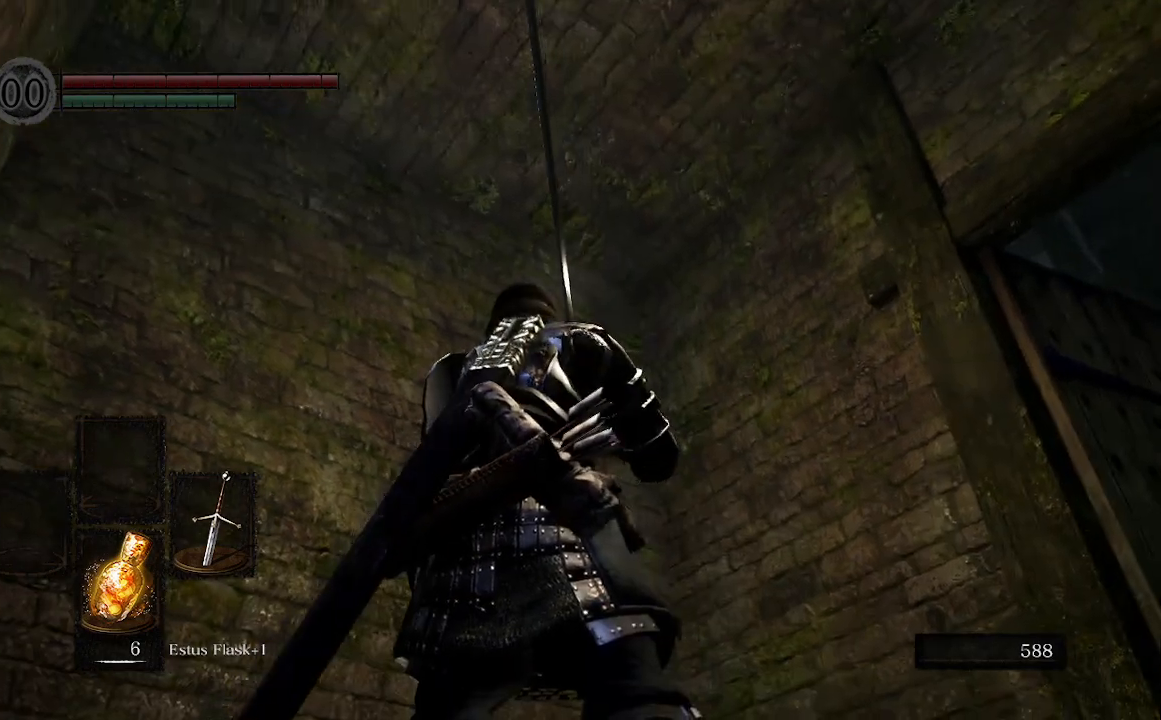
{"buttons": [], "left_stick": "center", "right_stick": "right", "events": []}
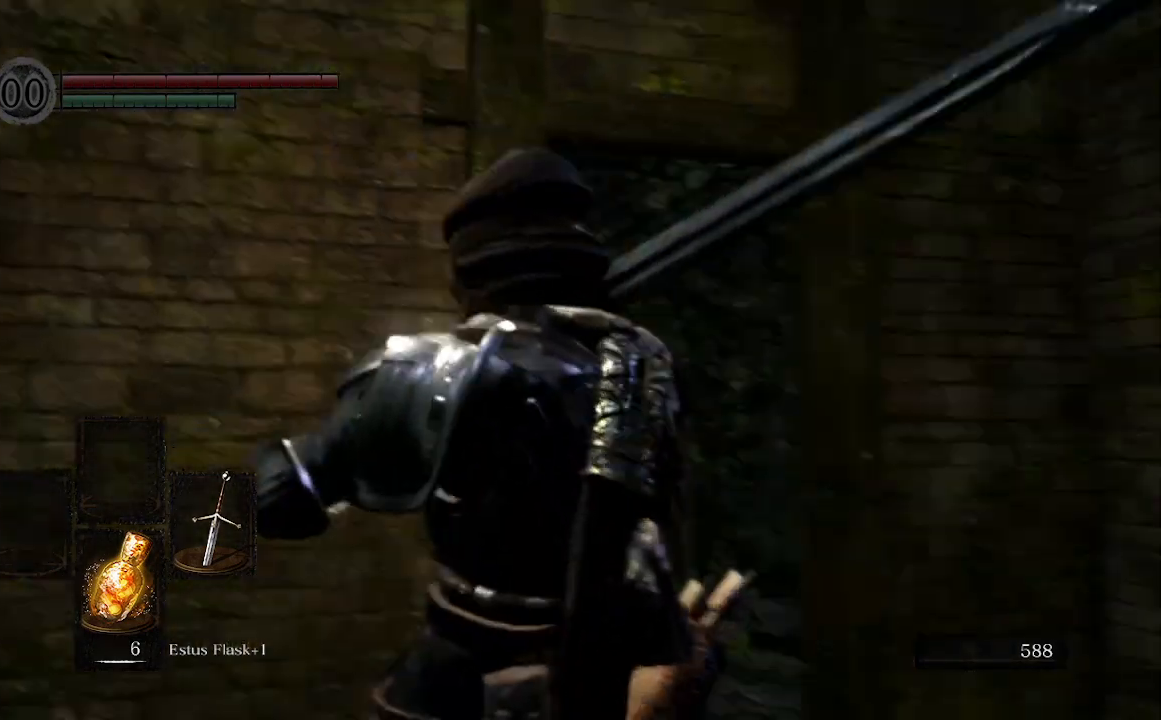
{"buttons": [], "left_stick": "center", "right_stick": "center", "events": [[333, "right_stick", "center"]]}
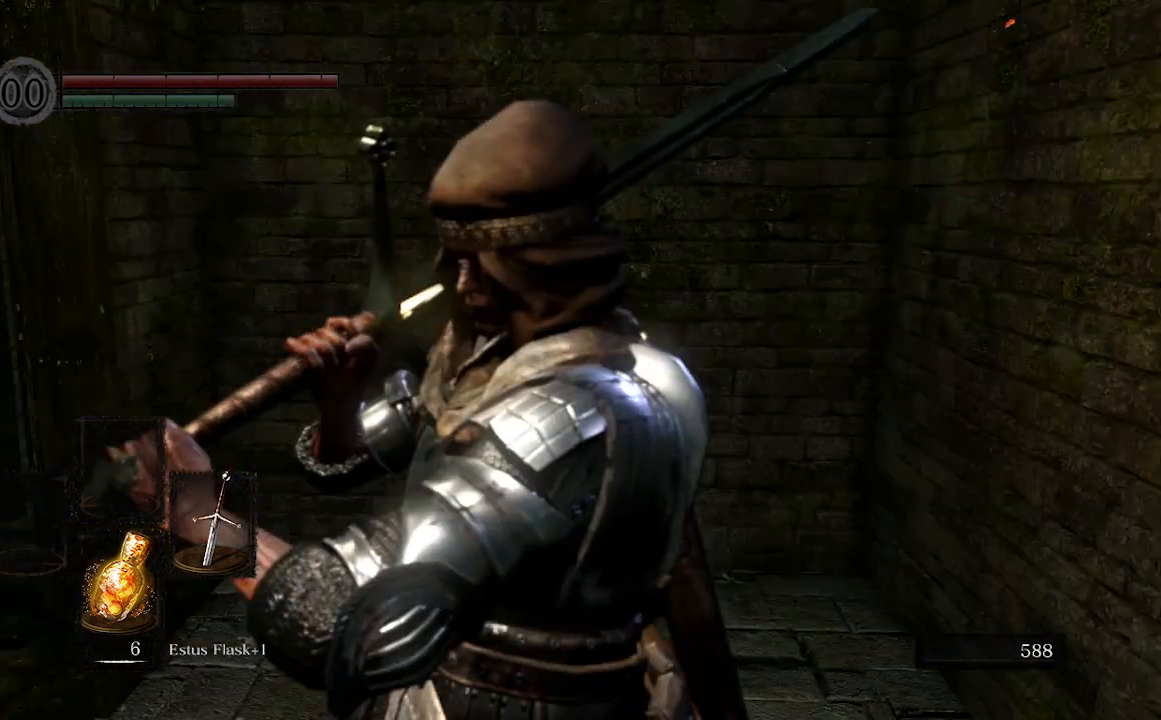
{"buttons": [], "left_stick": "up", "right_stick": "center", "events": [[100, "right_stick", "left"], [133, "left_stick", "up-left"], [400, "left_stick", "up"], [433, "right_stick", "center"]]}
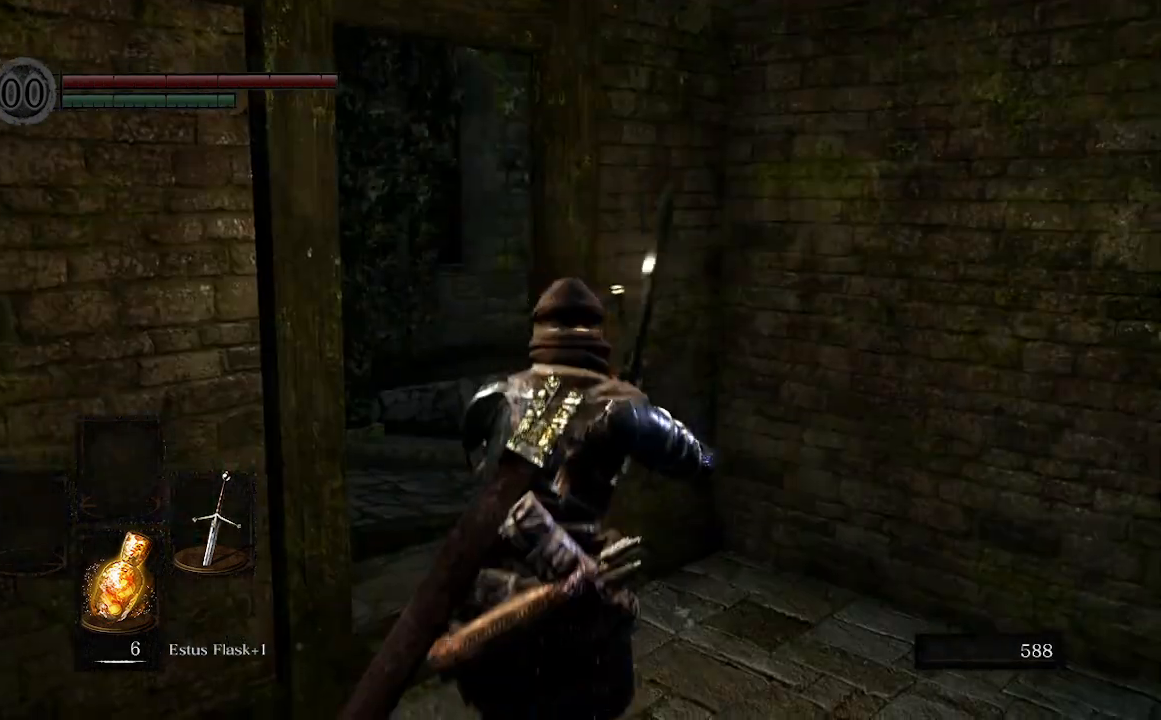
{"buttons": [], "left_stick": "up", "right_stick": "right", "events": [[200, "left_stick", "up-left"], [400, "right_stick", "right"], [467, "left_stick", "up"]]}
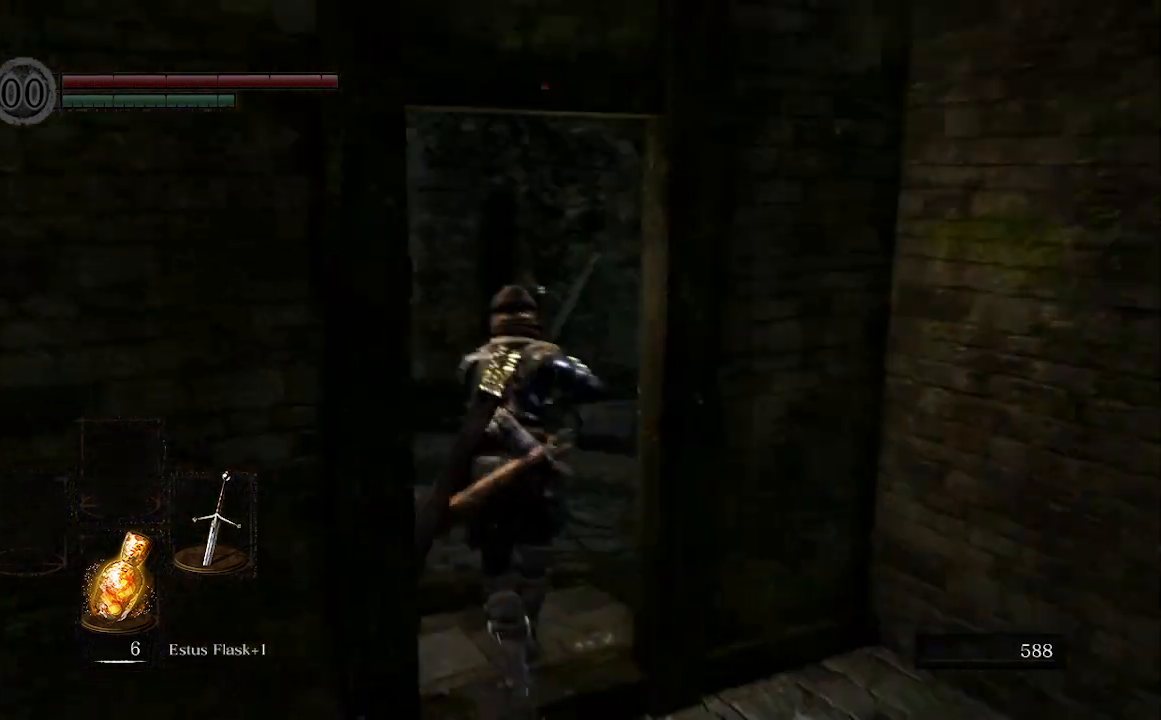
{"buttons": [], "left_stick": "up", "right_stick": "right", "events": [[433, "right_stick", "center"], [500, "right_stick", "right"]]}
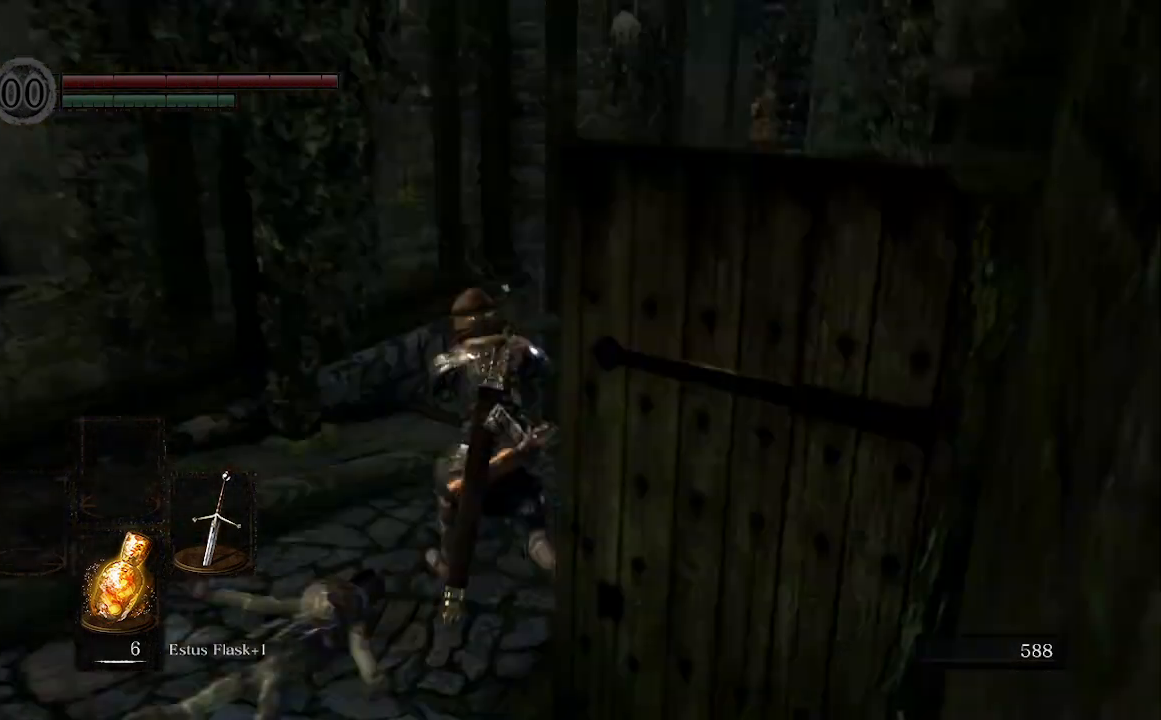
{"buttons": [], "left_stick": "up", "right_stick": "center", "events": [[267, "right_stick", "center"]]}
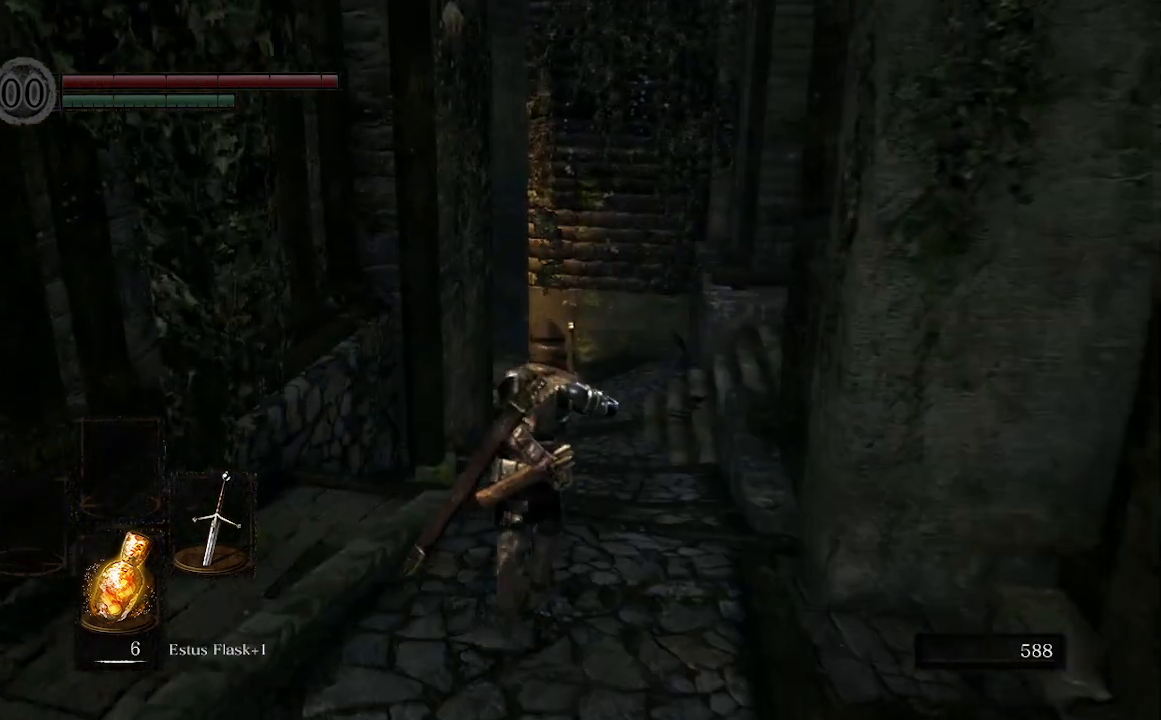
{"buttons": [], "left_stick": "up", "right_stick": "right", "events": [[267, "right_stick", "right"]]}
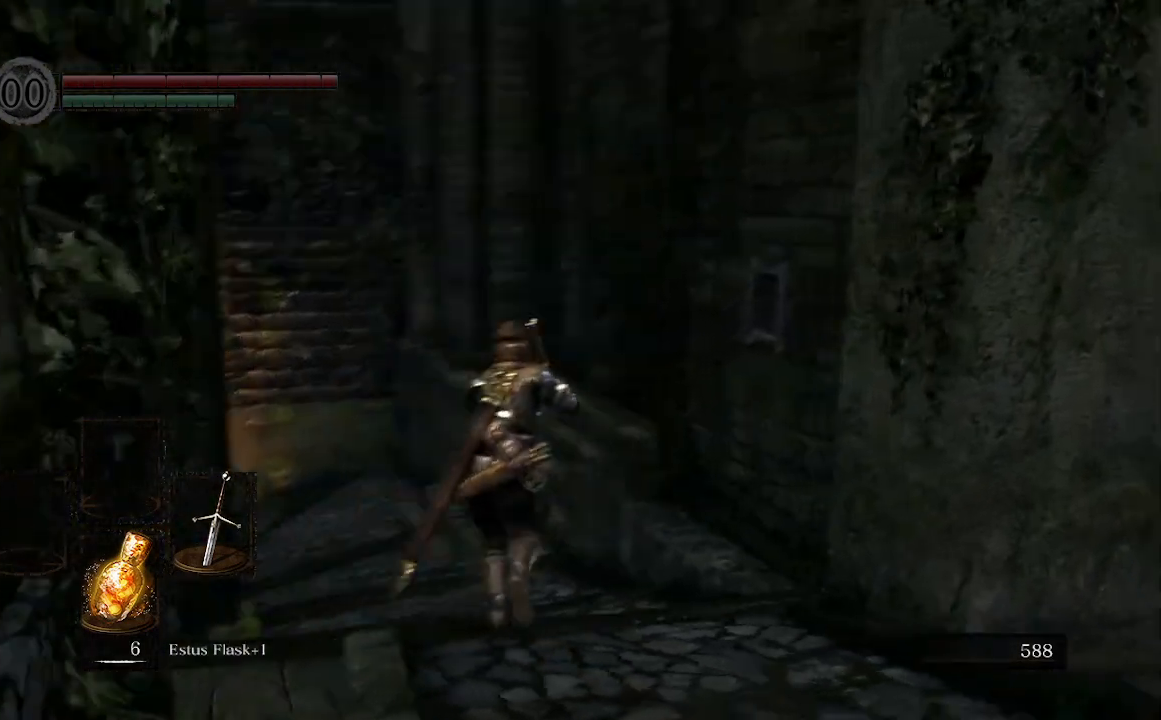
{"buttons": [], "left_stick": "up", "right_stick": "center", "events": [[33, "right_stick", "center"], [267, "right_stick", "right"], [467, "right_stick", "center"]]}
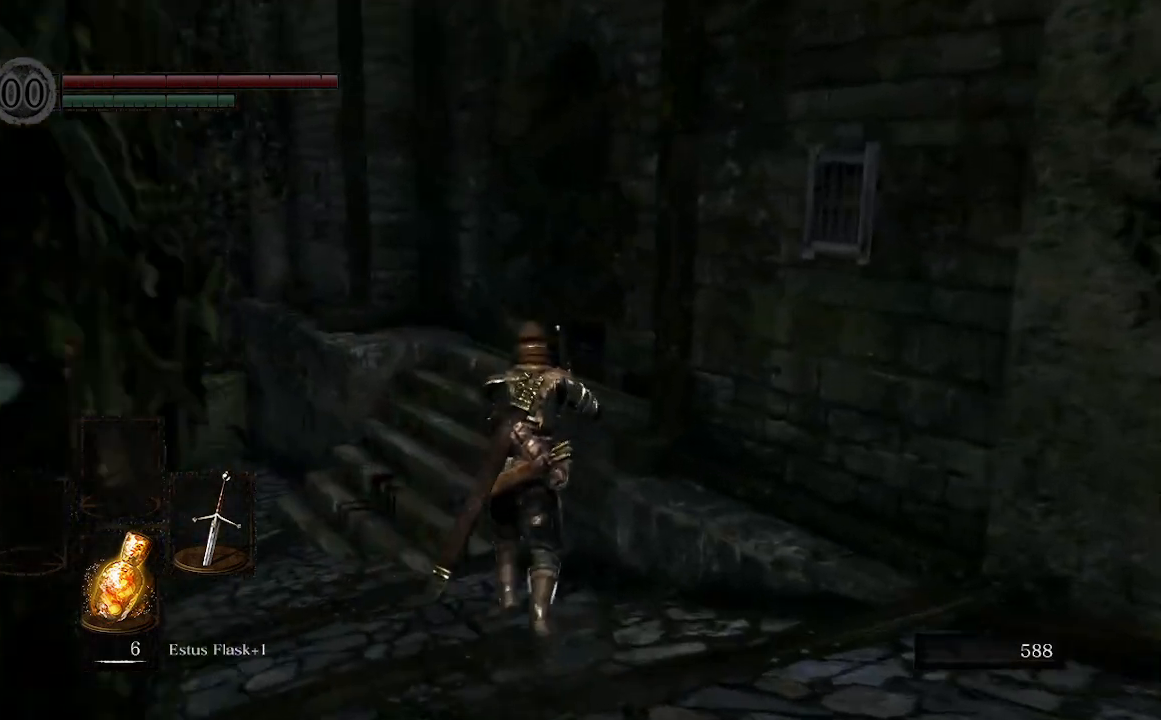
{"buttons": [], "left_stick": "up", "right_stick": "left", "events": [[300, "right_stick", "left"]]}